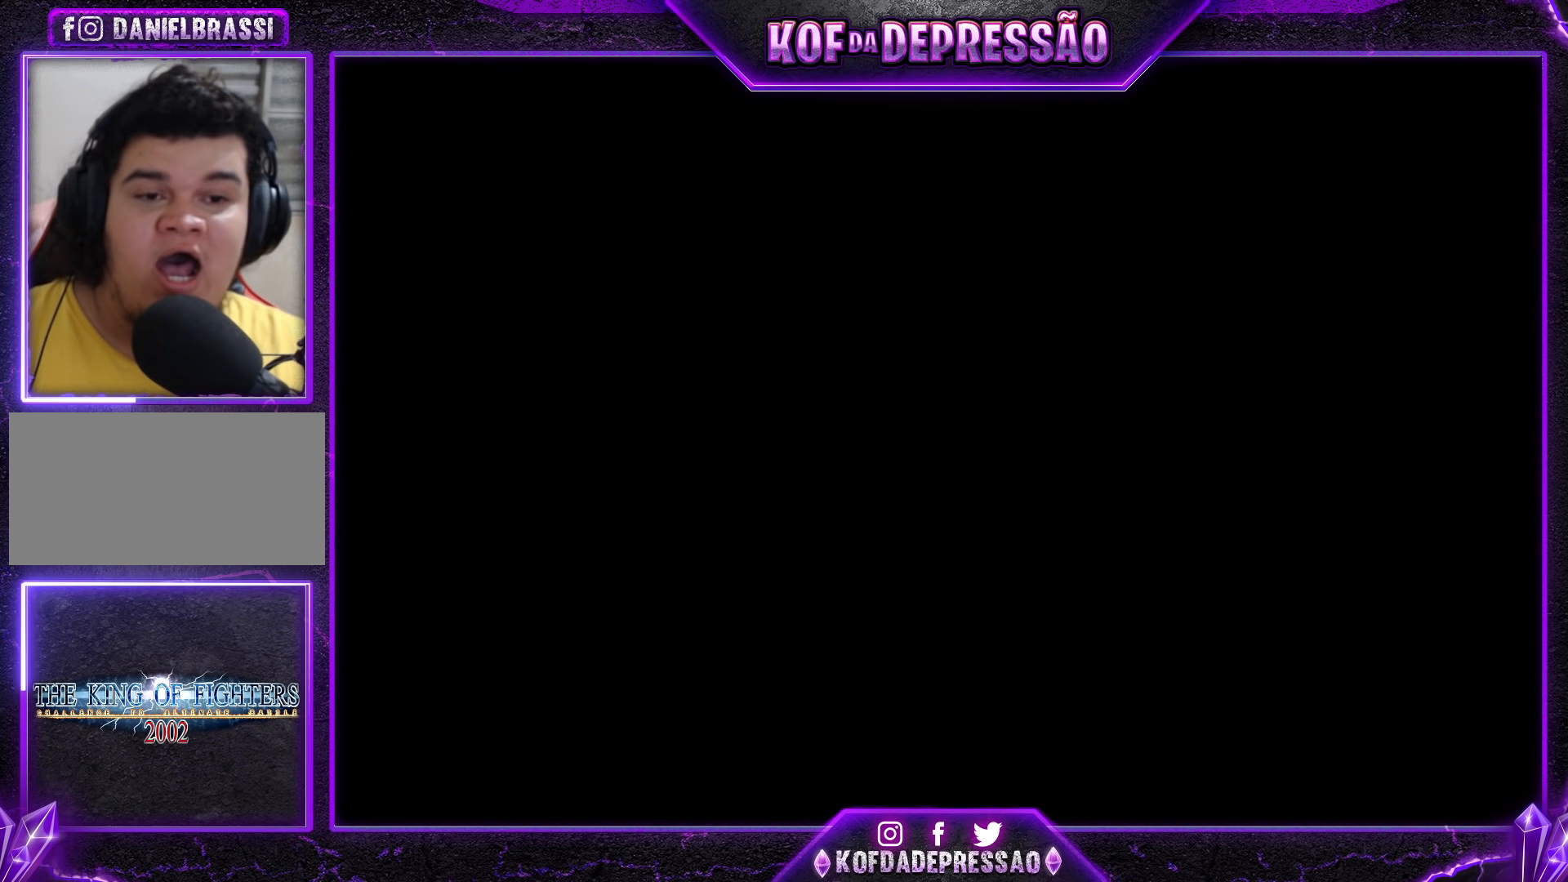
Gameplay with a controller (arcade stick); each line is a JSON object with the inputs held at the frame after it. "events" lists button and stick changes between this image and that frame as [ms after this image, input, new state], when the widget could be followed in between. Not read: L3 R3.
{"buttons": [], "left_stick": "center", "events": [[183, "CIRCLE", "down"], [217, "CIRCLE", "up"], [450, "CROSS", "down"], [467, "CIRCLE", "down"], [467, "R1", "down"], [483, "CIRCLE", "up"], [483, "CROSS", "up"], [483, "R1", "up"]]}
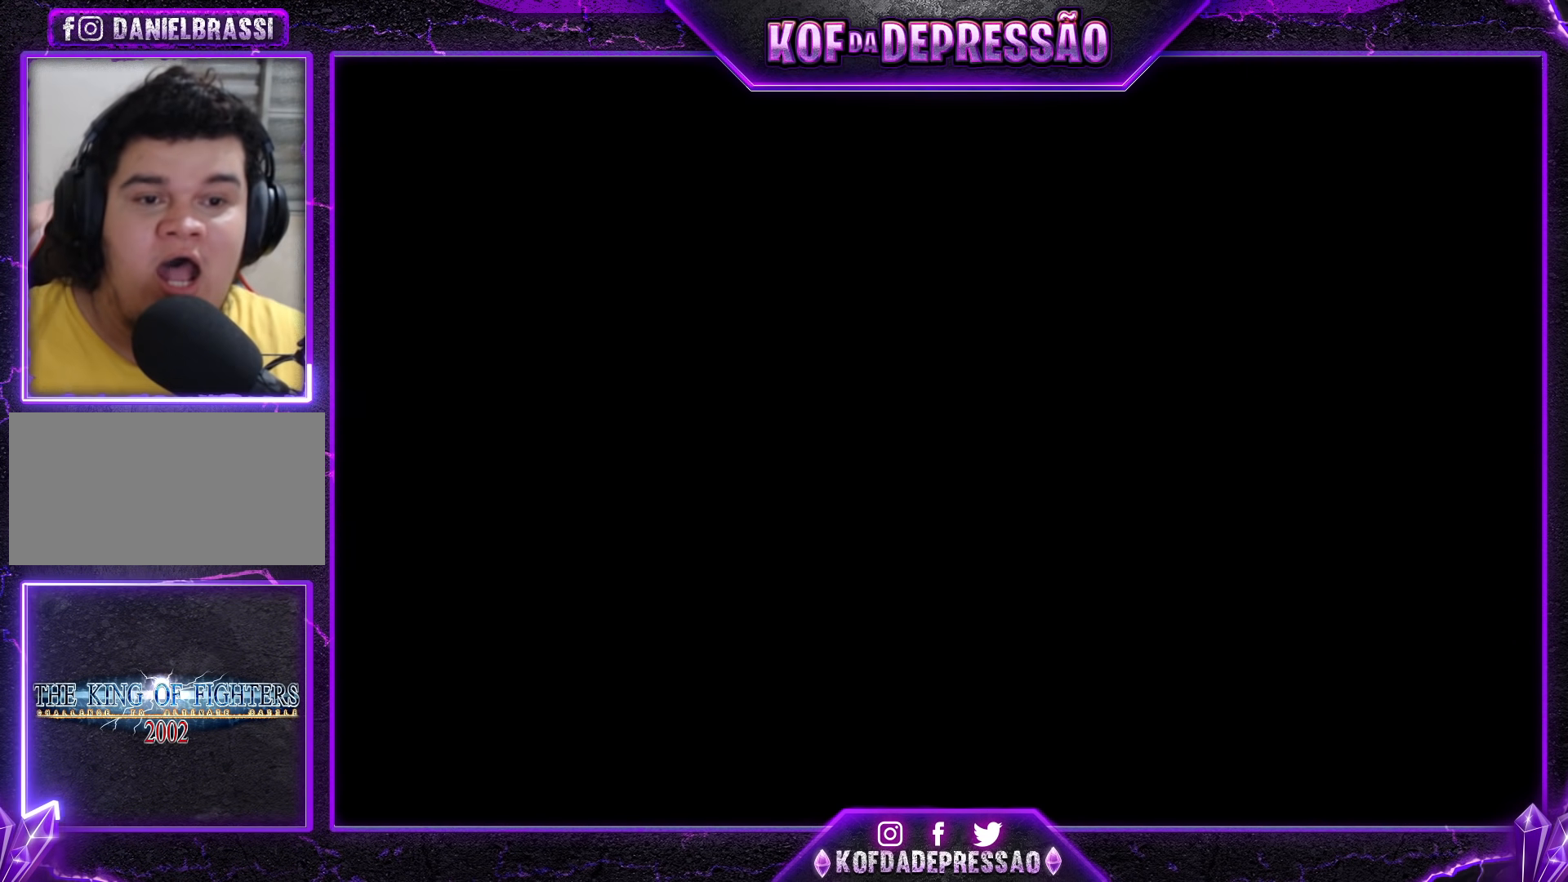
{"buttons": [], "left_stick": "center", "events": [[150, "CROSS", "down"], [150, "SQUARE", "down"], [150, "TRIANGLE", "down"], [167, "R1", "down"], [183, "R1", "up"], [183, "SQUARE", "up"], [183, "TRIANGLE", "up"], [200, "CROSS", "up"], [350, "CROSS", "down"], [350, "R1", "down"], [350, "SQUARE", "down"], [350, "TRIANGLE", "down"], [367, "R1", "up"], [383, "CROSS", "up"], [383, "SQUARE", "up"], [383, "TRIANGLE", "up"]]}
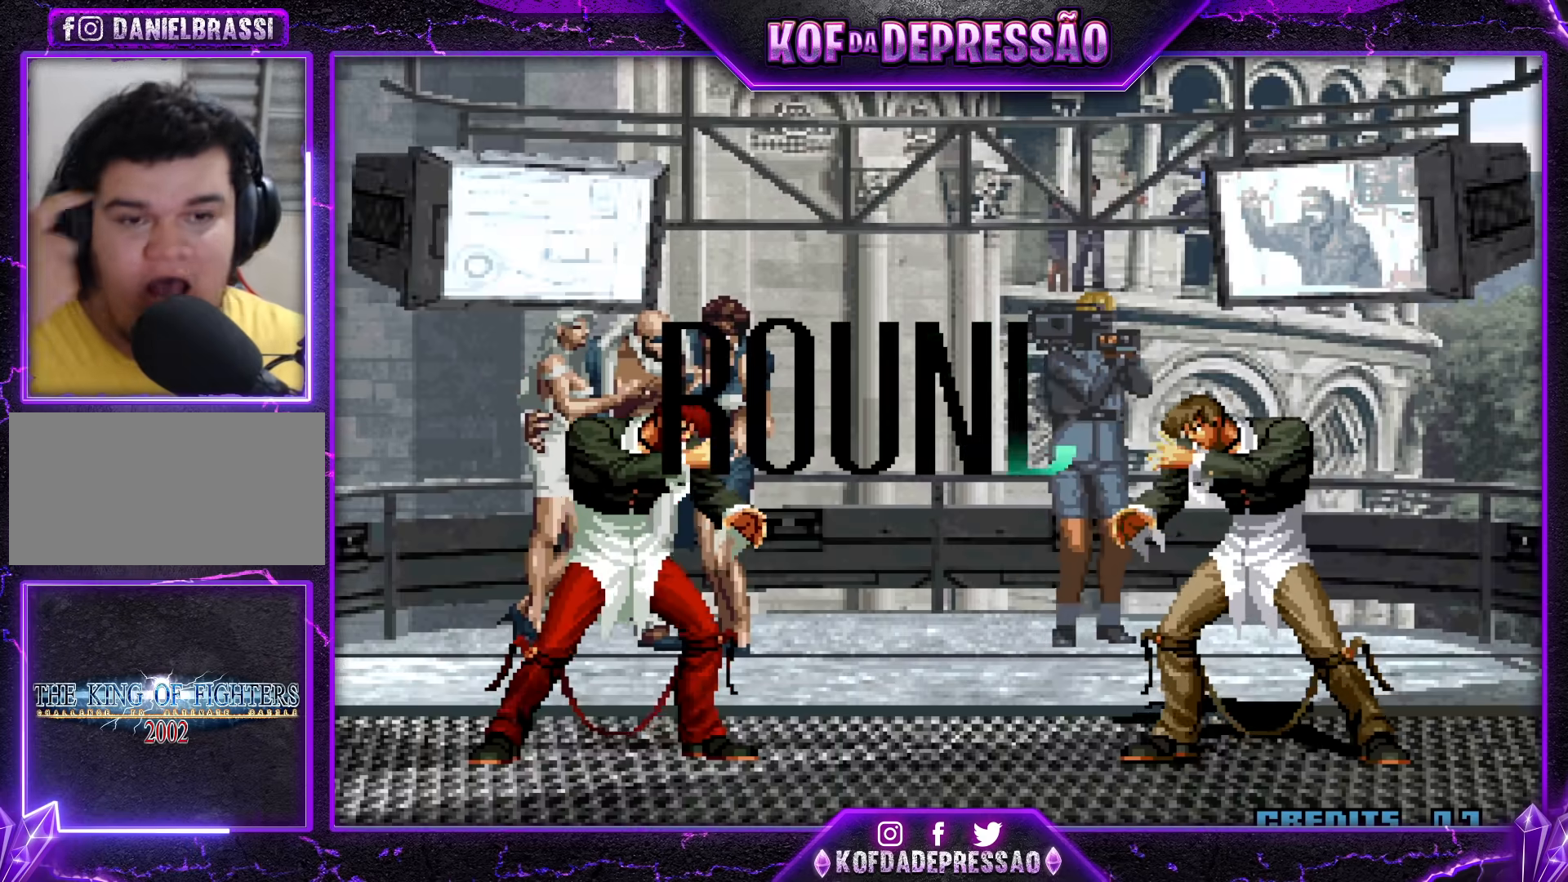
{"buttons": ["CROSS", "SQUARE", "TRIANGLE", "R1"], "left_stick": "center", "events": [[50, "CROSS", "down"], [50, "R1", "down"], [50, "SQUARE", "down"], [50, "TRIANGLE", "down"], [67, "SQUARE", "up"], [67, "TRIANGLE", "up"], [83, "R1", "up"], [83, "TRIANGLE", "down"], [100, "CROSS", "up"], [100, "TRIANGLE", "up"], [233, "R1", "down"], [233, "SQUARE", "down"], [233, "TRIANGLE", "down"], [250, "CROSS", "down"], [283, "R1", "up"], [283, "SQUARE", "up"], [283, "TRIANGLE", "up"], [300, "CROSS", "up"], [450, "R1", "down"], [450, "TRIANGLE", "down"], [467, "CIRCLE", "down"], [467, "SQUARE", "down"], [483, "CIRCLE", "up"], [483, "CROSS", "down"]]}
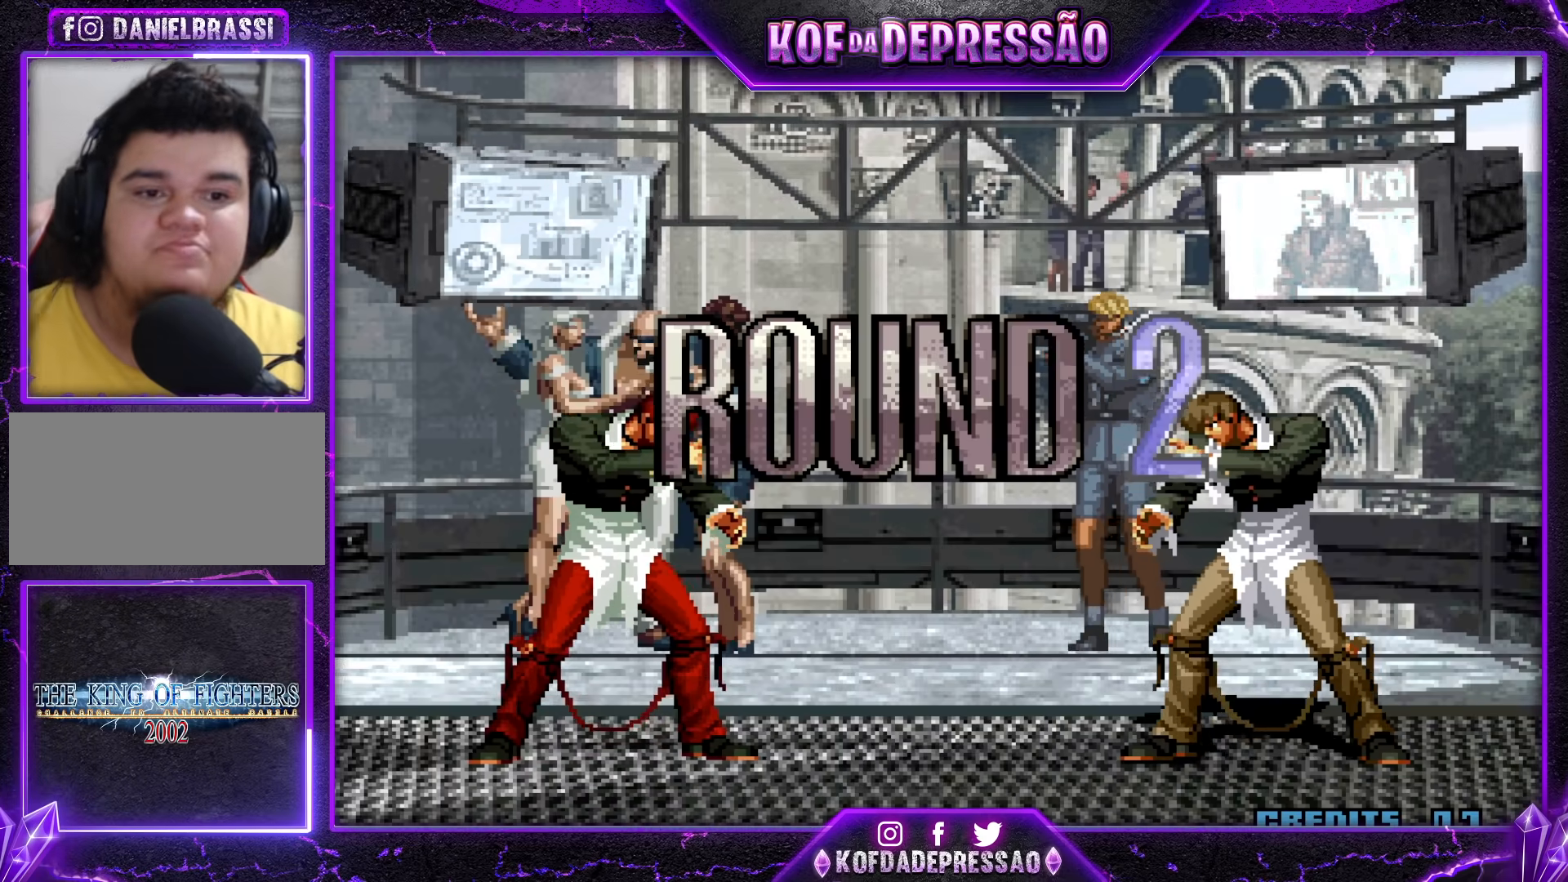
{"buttons": ["CROSS"], "left_stick": "center", "events": [[17, "R1", "up"], [17, "SQUARE", "up"], [17, "TRIANGLE", "up"], [33, "CROSS", "up"], [150, "CROSS", "down"], [150, "R1", "down"], [150, "SQUARE", "down"], [150, "TRIANGLE", "down"], [183, "R1", "up"], [217, "CROSS", "up"], [217, "SQUARE", "up"], [217, "TRIANGLE", "up"], [333, "R1", "down"], [350, "CIRCLE", "down"], [350, "CROSS", "down"], [350, "SQUARE", "down"], [350, "TRIANGLE", "down"], [367, "CIRCLE", "up"], [383, "CROSS", "up"], [383, "R1", "up"], [383, "SQUARE", "up"], [400, "TRIANGLE", "up"], [500, "CROSS", "down"]]}
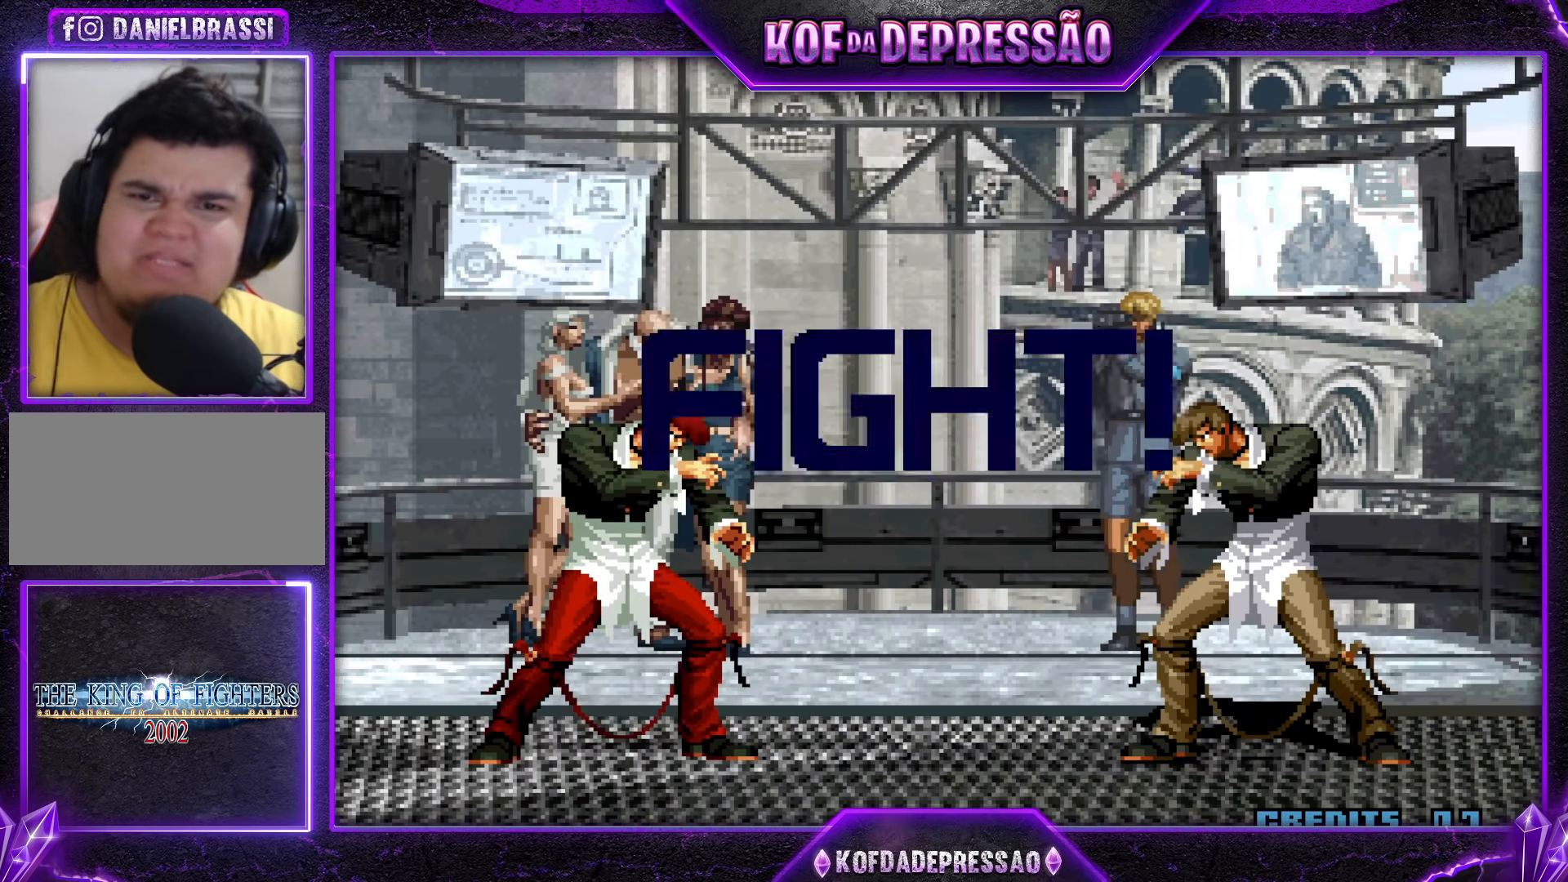
{"buttons": [], "left_stick": "right", "events": [[17, "R1", "down"], [17, "SQUARE", "down"], [17, "TRIANGLE", "down"], [33, "SQUARE", "up"], [50, "CROSS", "up"], [50, "R1", "up"], [50, "TRIANGLE", "up"], [133, "R1", "down"], [133, "SQUARE", "down"], [133, "TRIANGLE", "down"], [150, "SQUARE", "up"], [167, "R1", "up"], [167, "TRIANGLE", "up"], [483, "left_stick", "right"]]}
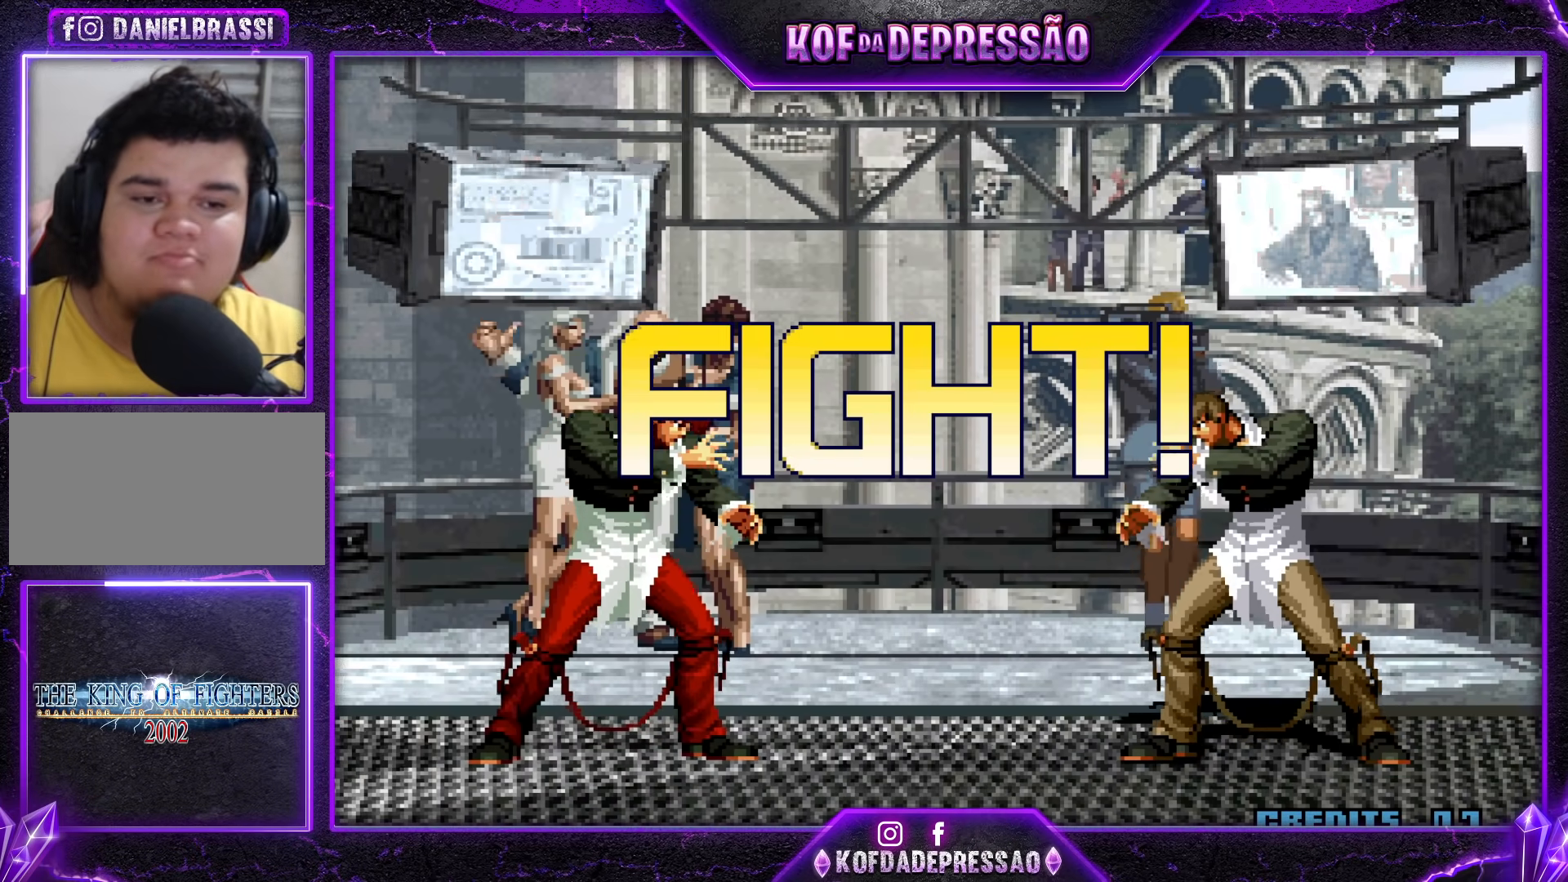
{"buttons": [], "left_stick": "center", "events": [[250, "left_stick", "down-right"], [333, "TRIANGLE", "down"], [417, "TRIANGLE", "up"], [500, "left_stick", "center"]]}
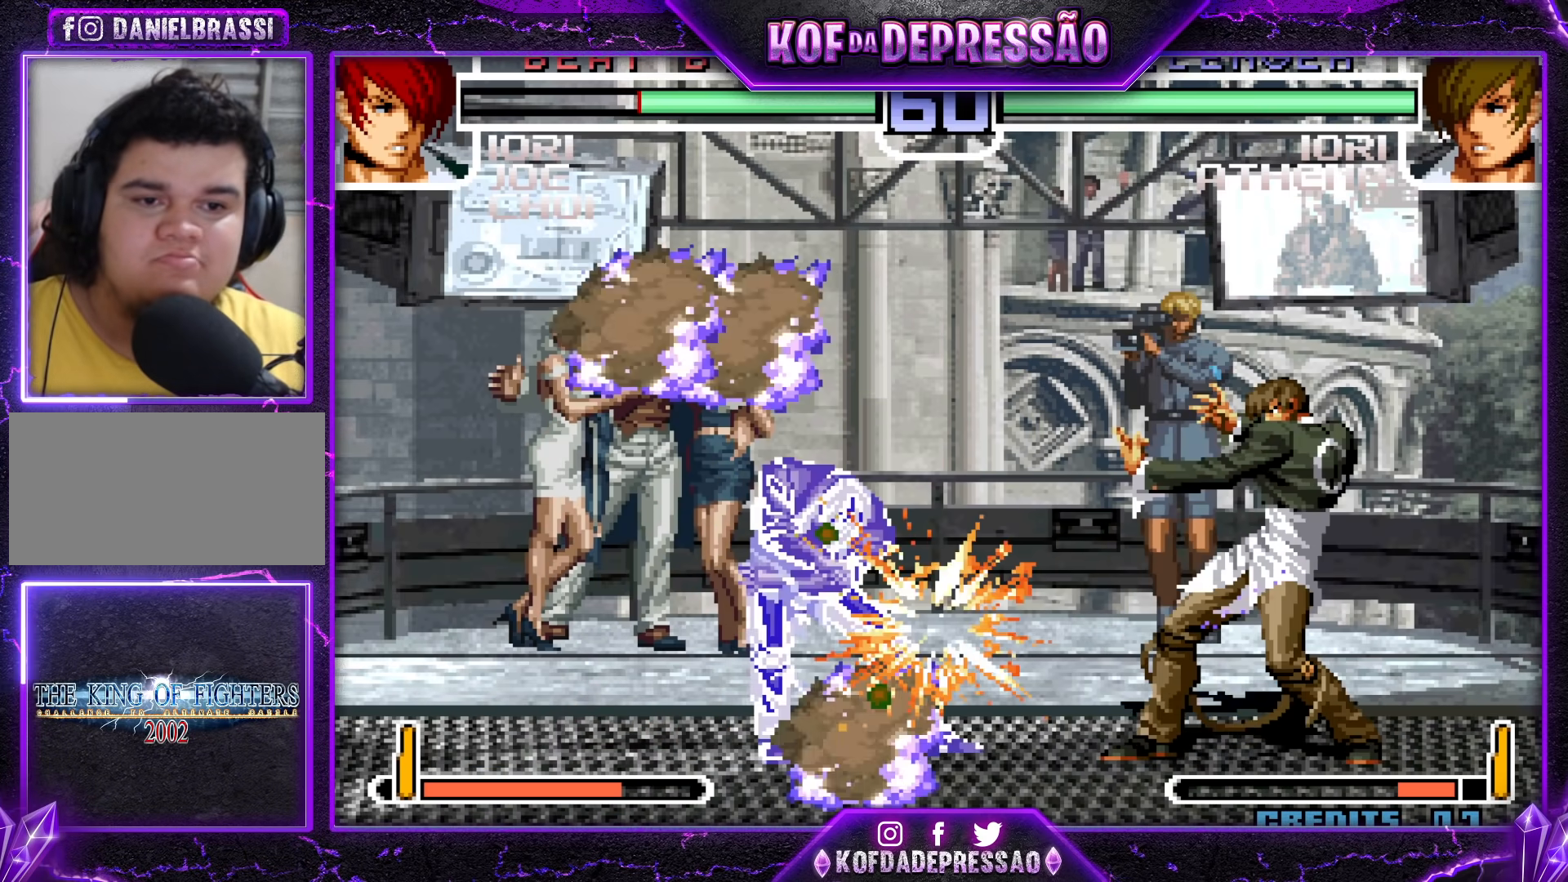
{"buttons": [], "left_stick": "right", "events": [[367, "left_stick", "right"], [417, "left_stick", "center"], [483, "left_stick", "right"]]}
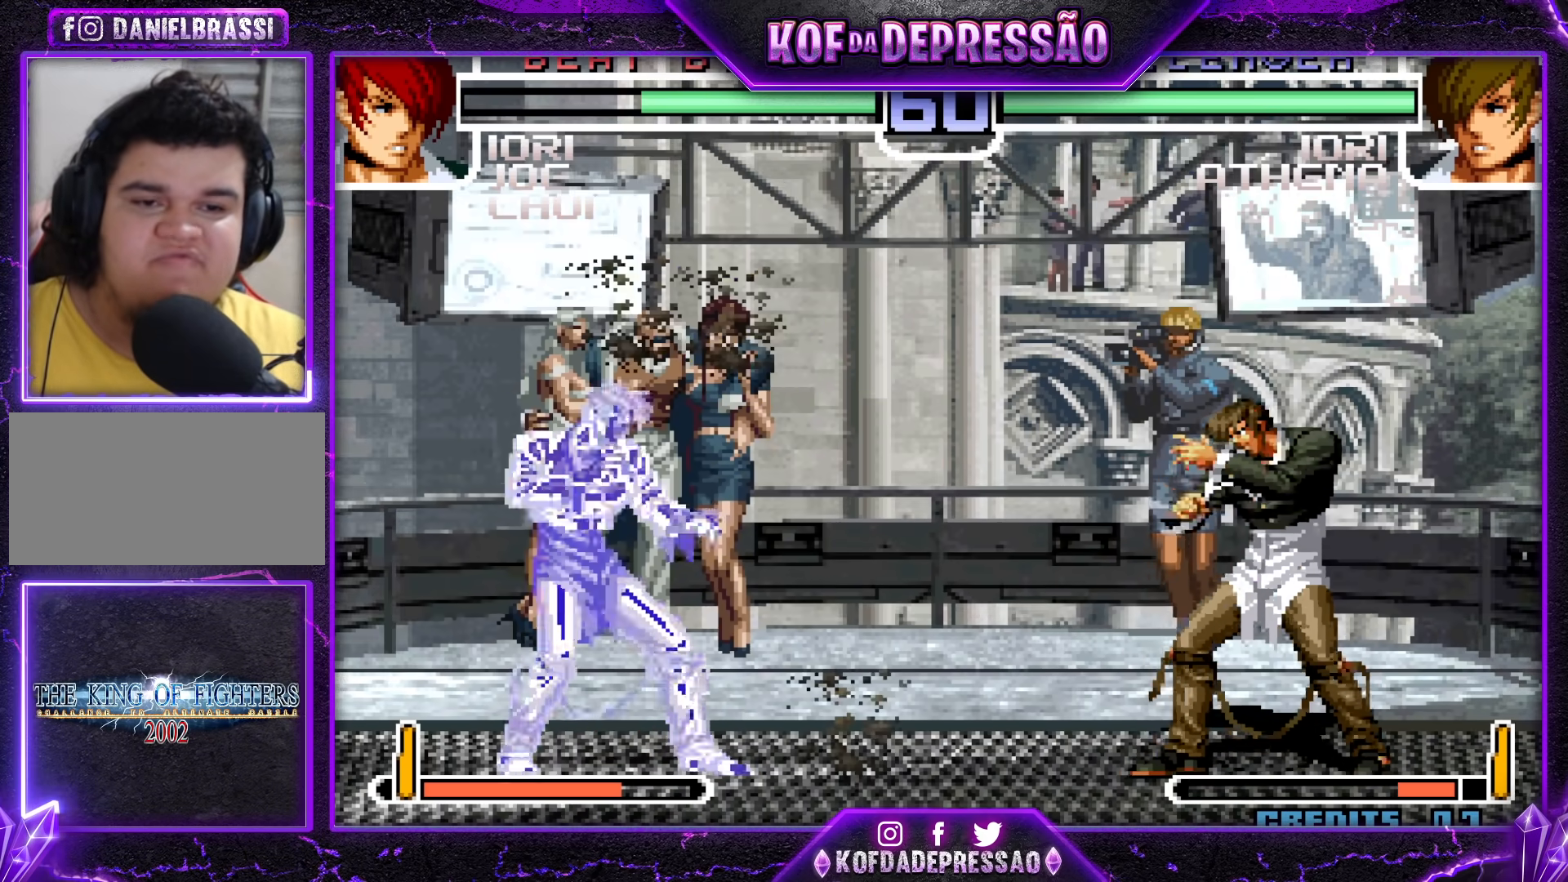
{"buttons": [], "left_stick": "up-right", "events": [[133, "SQUARE", "down"], [150, "left_stick", "center"], [200, "SQUARE", "up"], [233, "left_stick", "down-right"], [317, "left_stick", "up-right"]]}
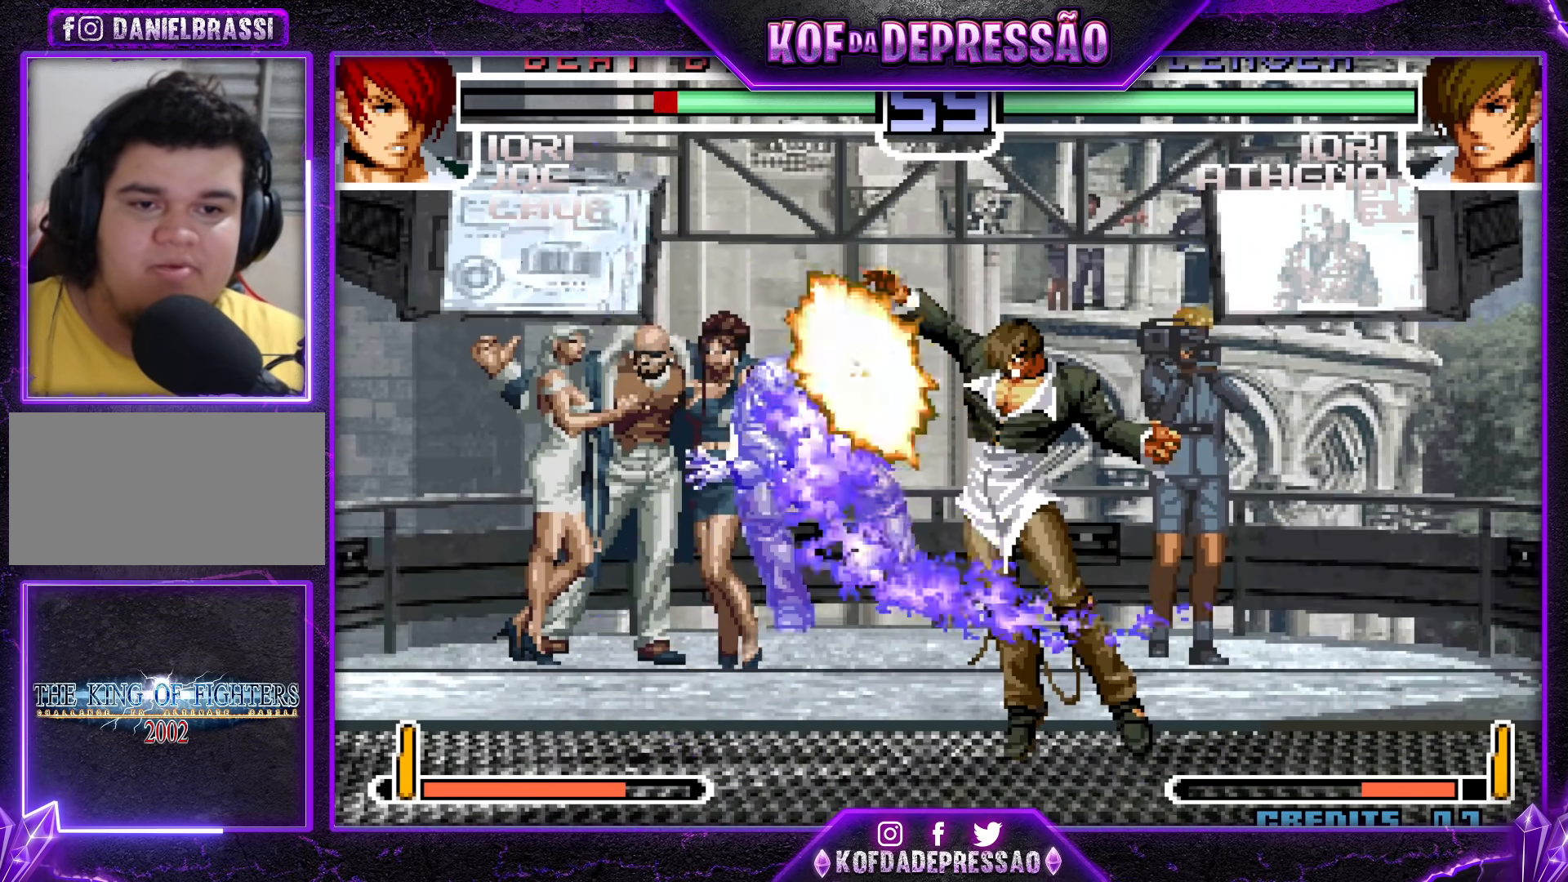
{"buttons": [], "left_stick": "center", "events": [[200, "R1", "down"], [250, "left_stick", "right"], [317, "R1", "up"], [350, "left_stick", "center"]]}
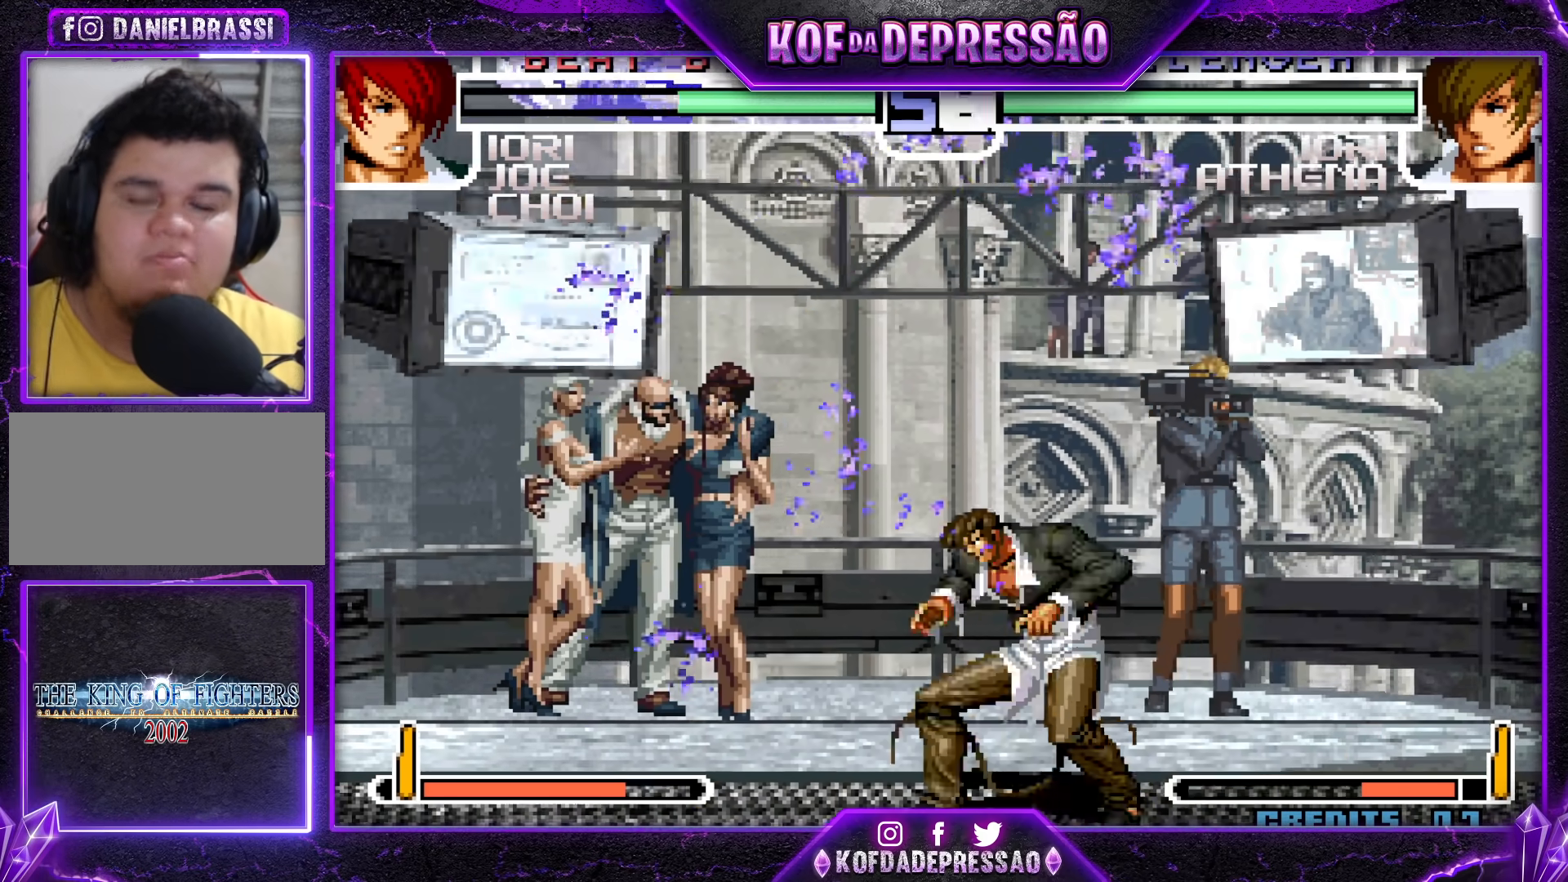
{"buttons": [], "left_stick": "left", "events": [[117, "left_stick", "left"], [383, "SQUARE", "down"], [383, "TRIANGLE", "down"], [433, "SQUARE", "up"], [433, "TRIANGLE", "up"]]}
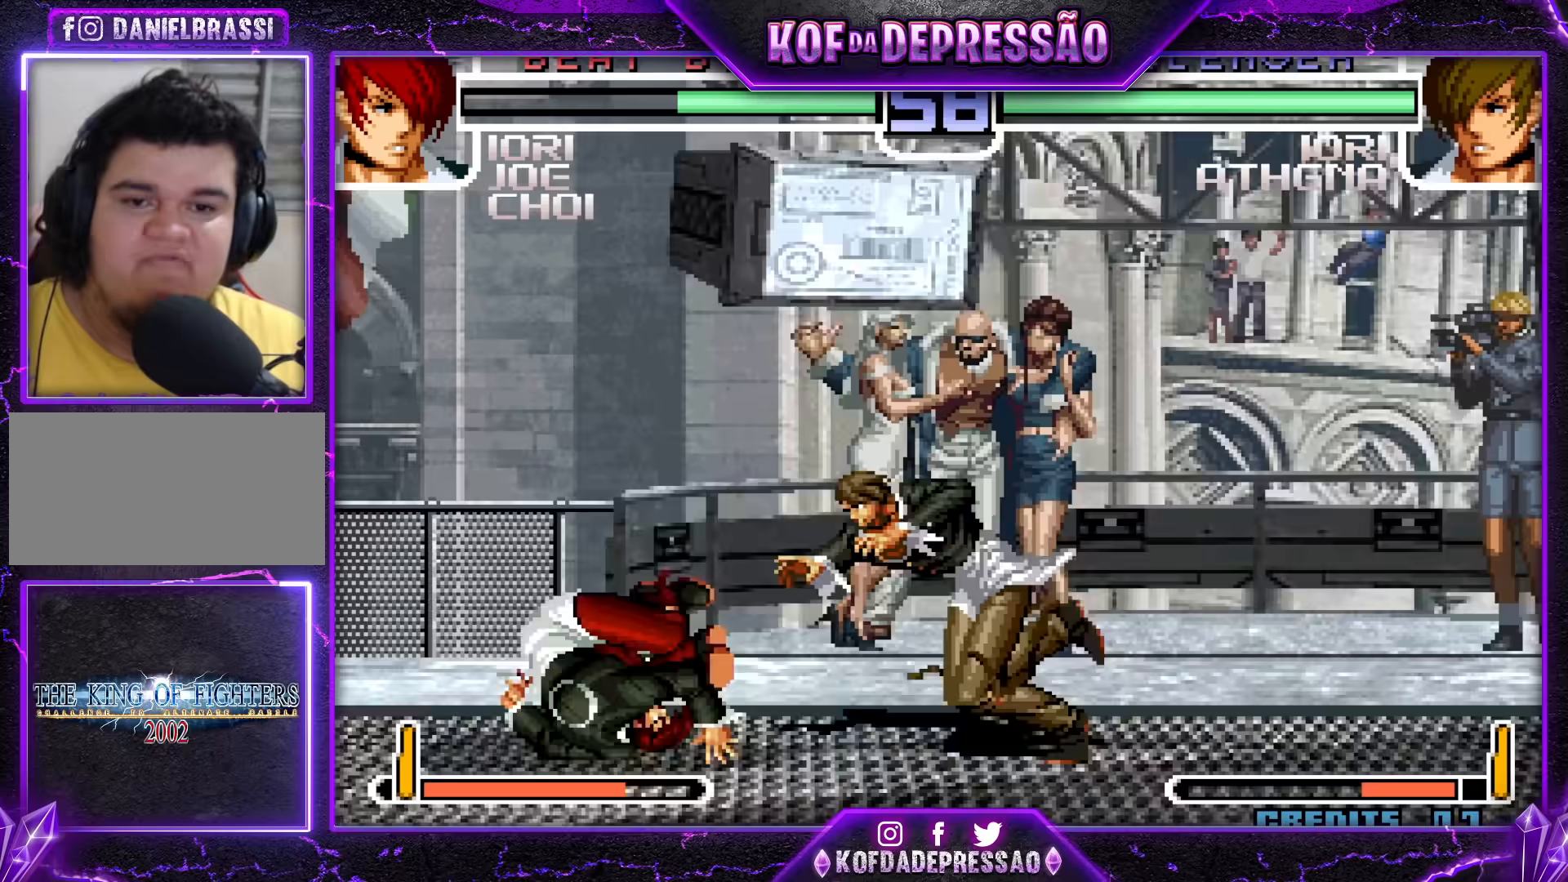
{"buttons": [], "left_stick": "left", "events": [[183, "R1", "down"], [317, "R1", "up"]]}
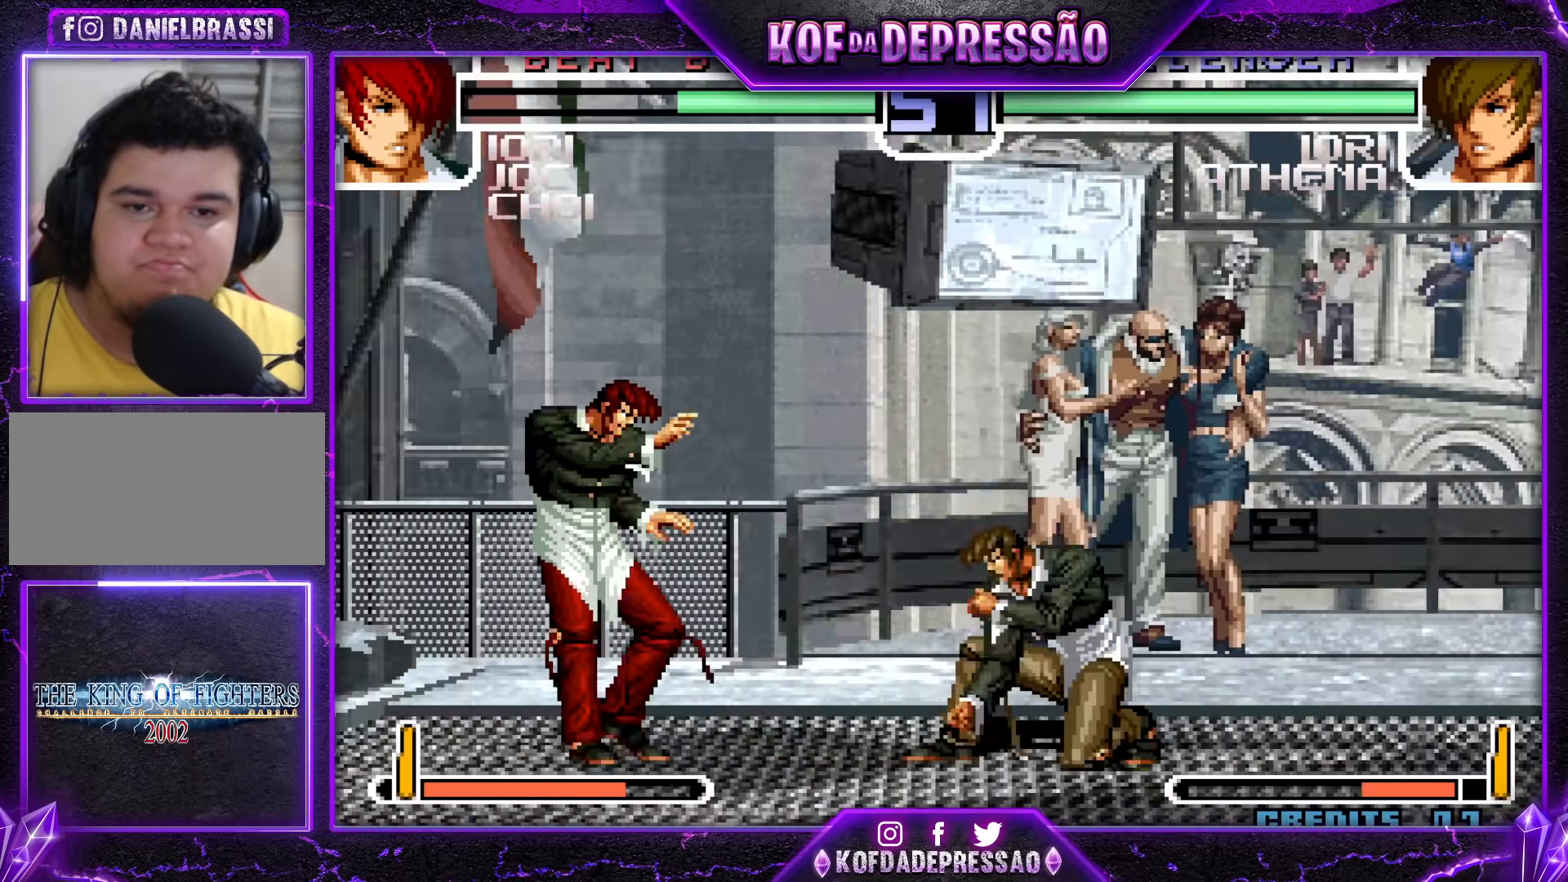
{"buttons": [], "left_stick": "down", "events": [[333, "left_stick", "down"], [417, "left_stick", "left"], [450, "SQUARE", "down"], [500, "SQUARE", "up"], [500, "left_stick", "down"]]}
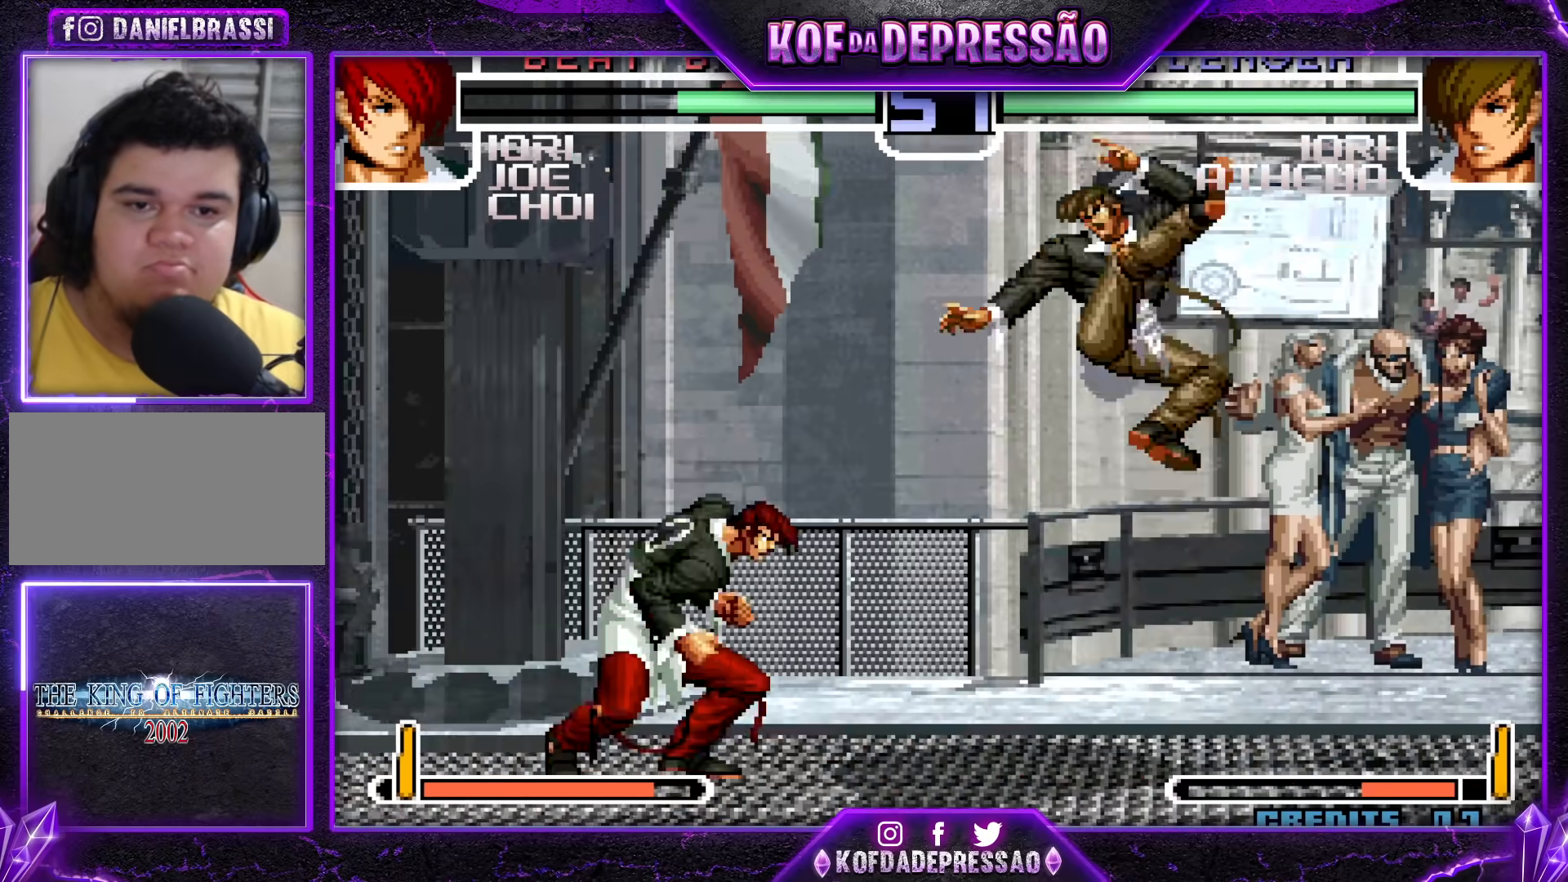
{"buttons": [], "left_stick": "down-left", "events": [[83, "left_stick", "left"], [100, "SQUARE", "down"], [167, "SQUARE", "up"], [417, "left_stick", "down-left"]]}
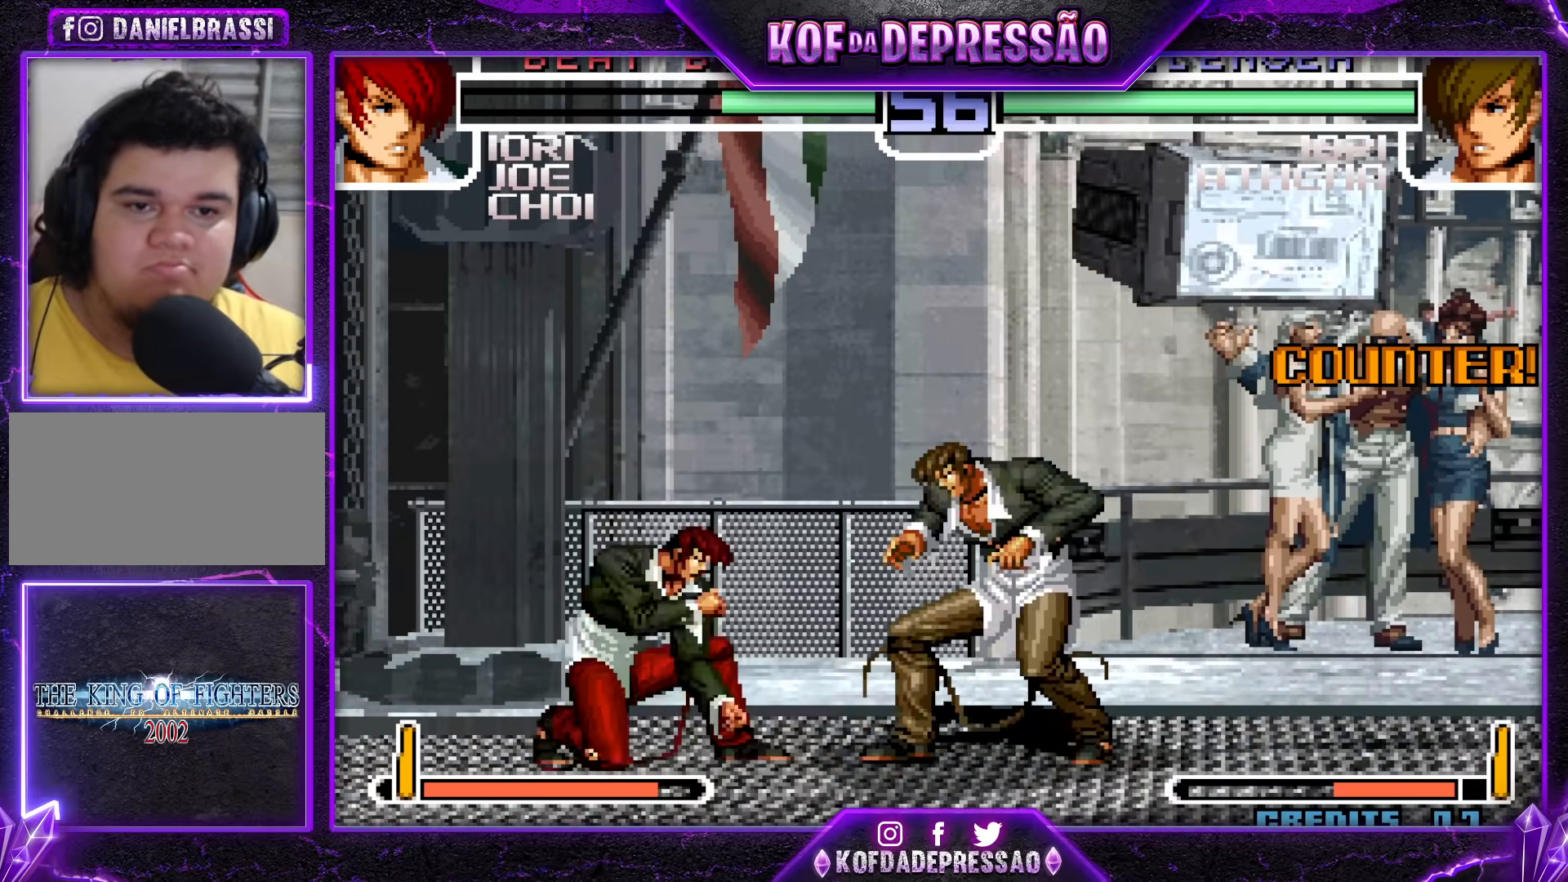
{"buttons": [], "left_stick": "up-right", "events": [[17, "left_stick", "left"], [50, "SQUARE", "down"], [50, "TRIANGLE", "down"], [117, "SQUARE", "up"], [117, "TRIANGLE", "up"], [400, "left_stick", "right"], [483, "left_stick", "up-right"]]}
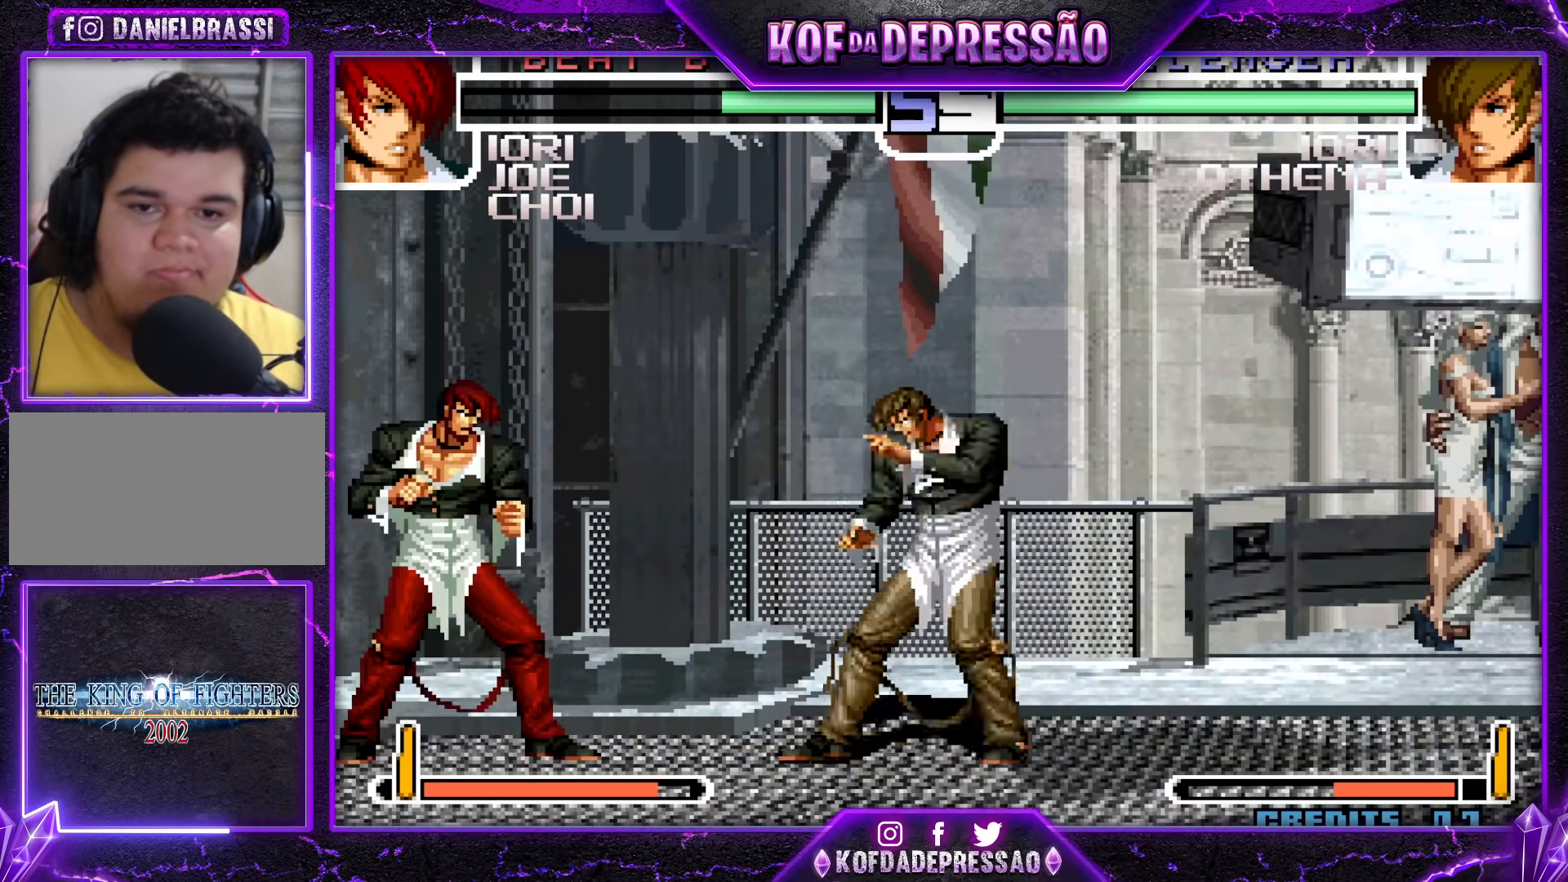
{"buttons": [], "left_stick": "center", "events": [[300, "left_stick", "right"], [383, "R1", "down"], [483, "R1", "up"], [500, "left_stick", "center"]]}
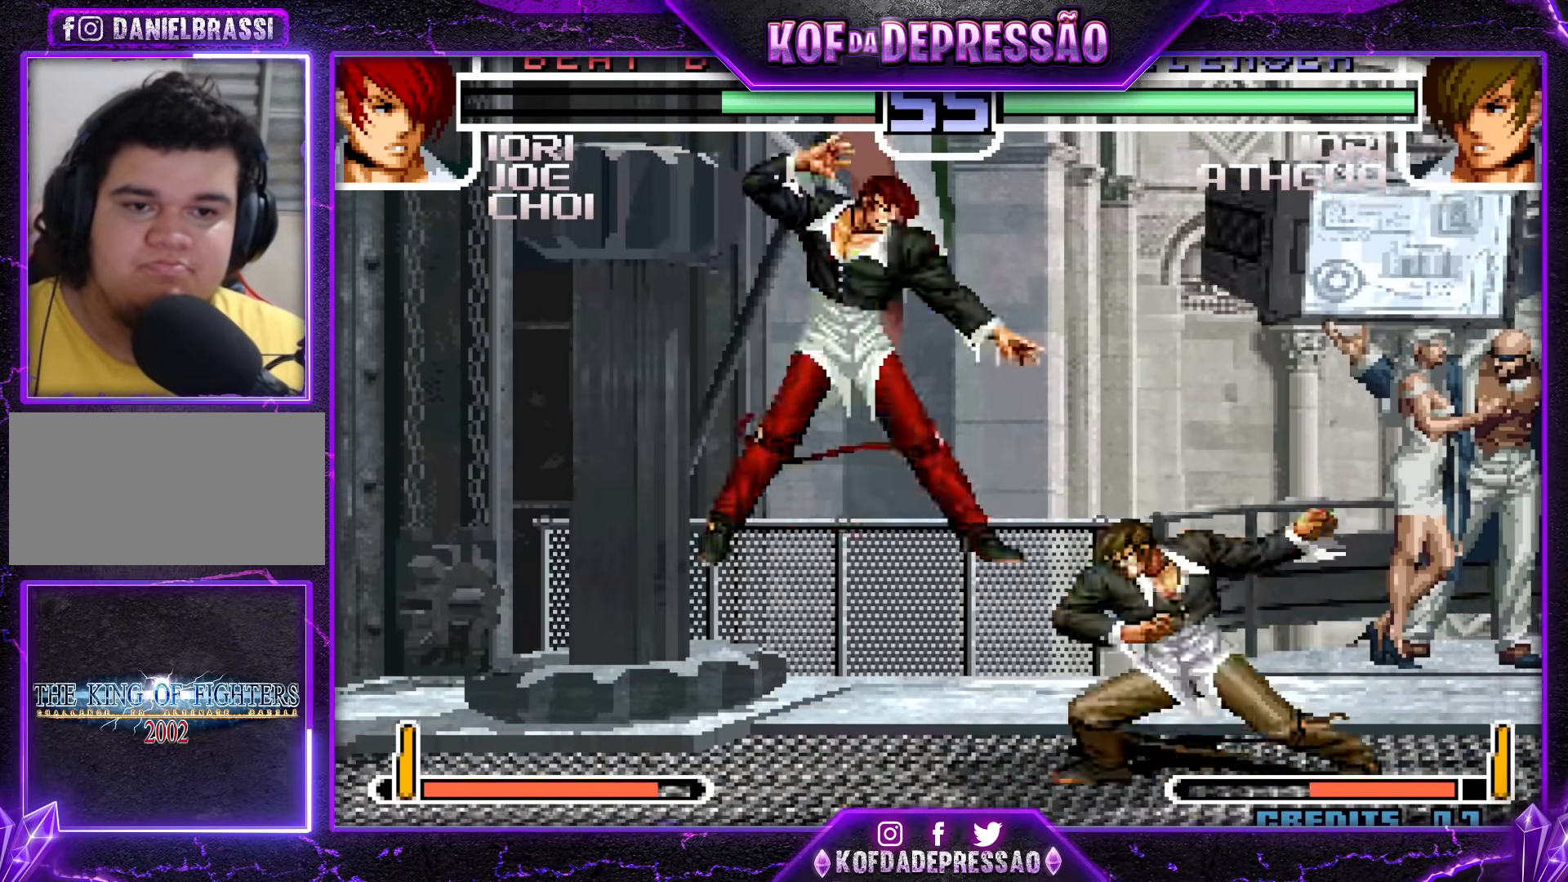
{"buttons": [], "left_stick": "left", "events": [[83, "left_stick", "left"]]}
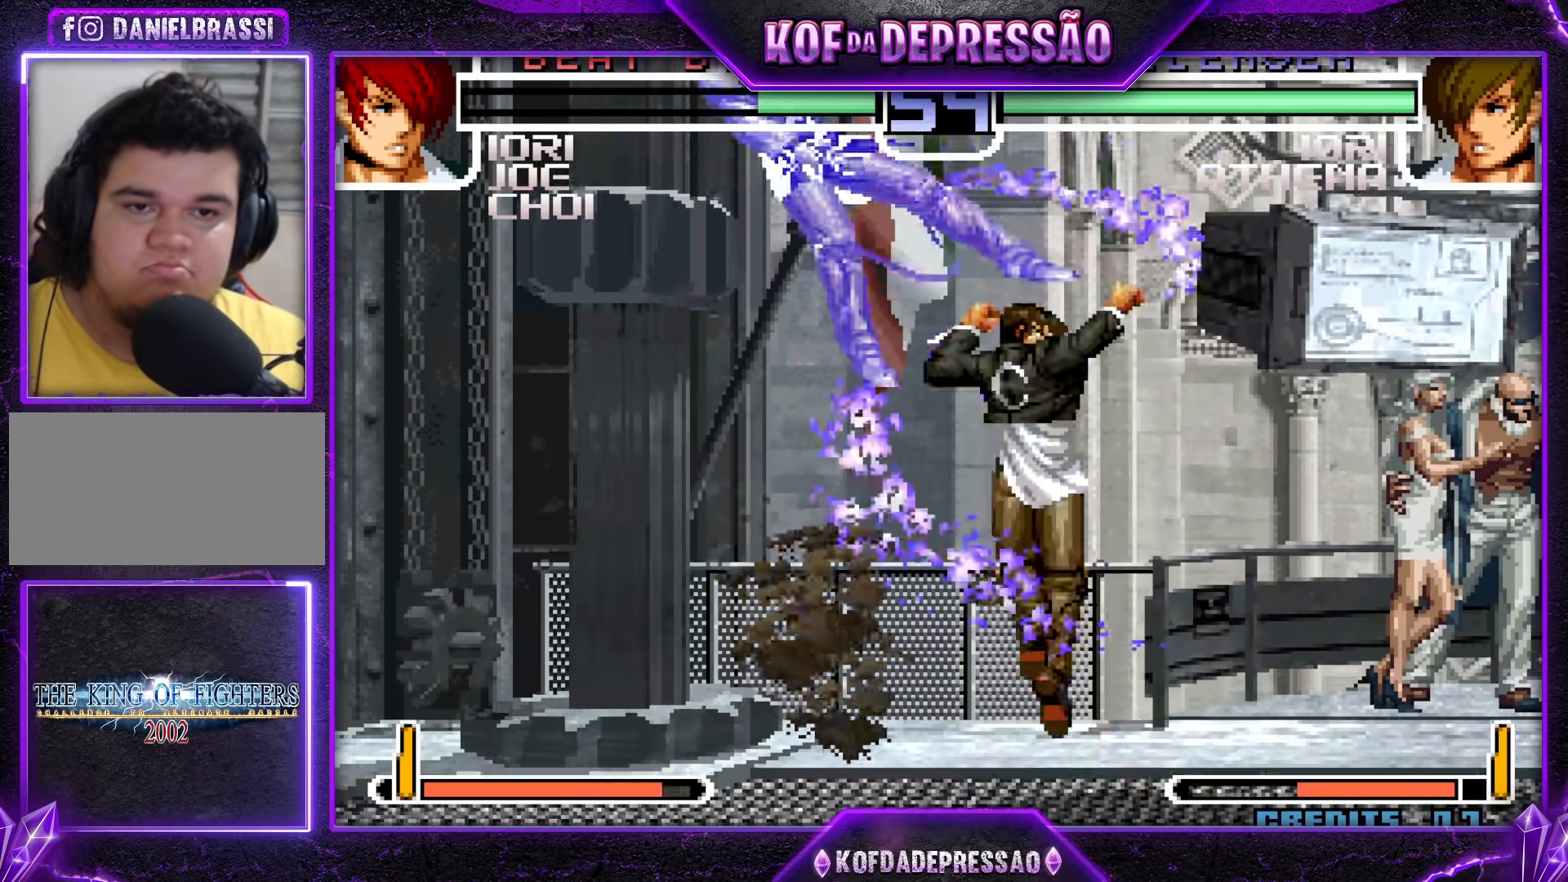
{"buttons": ["SQUARE", "TRIANGLE"], "left_stick": "left", "events": [[17, "left_stick", "center"], [233, "left_stick", "left"], [467, "SQUARE", "down"], [483, "TRIANGLE", "down"]]}
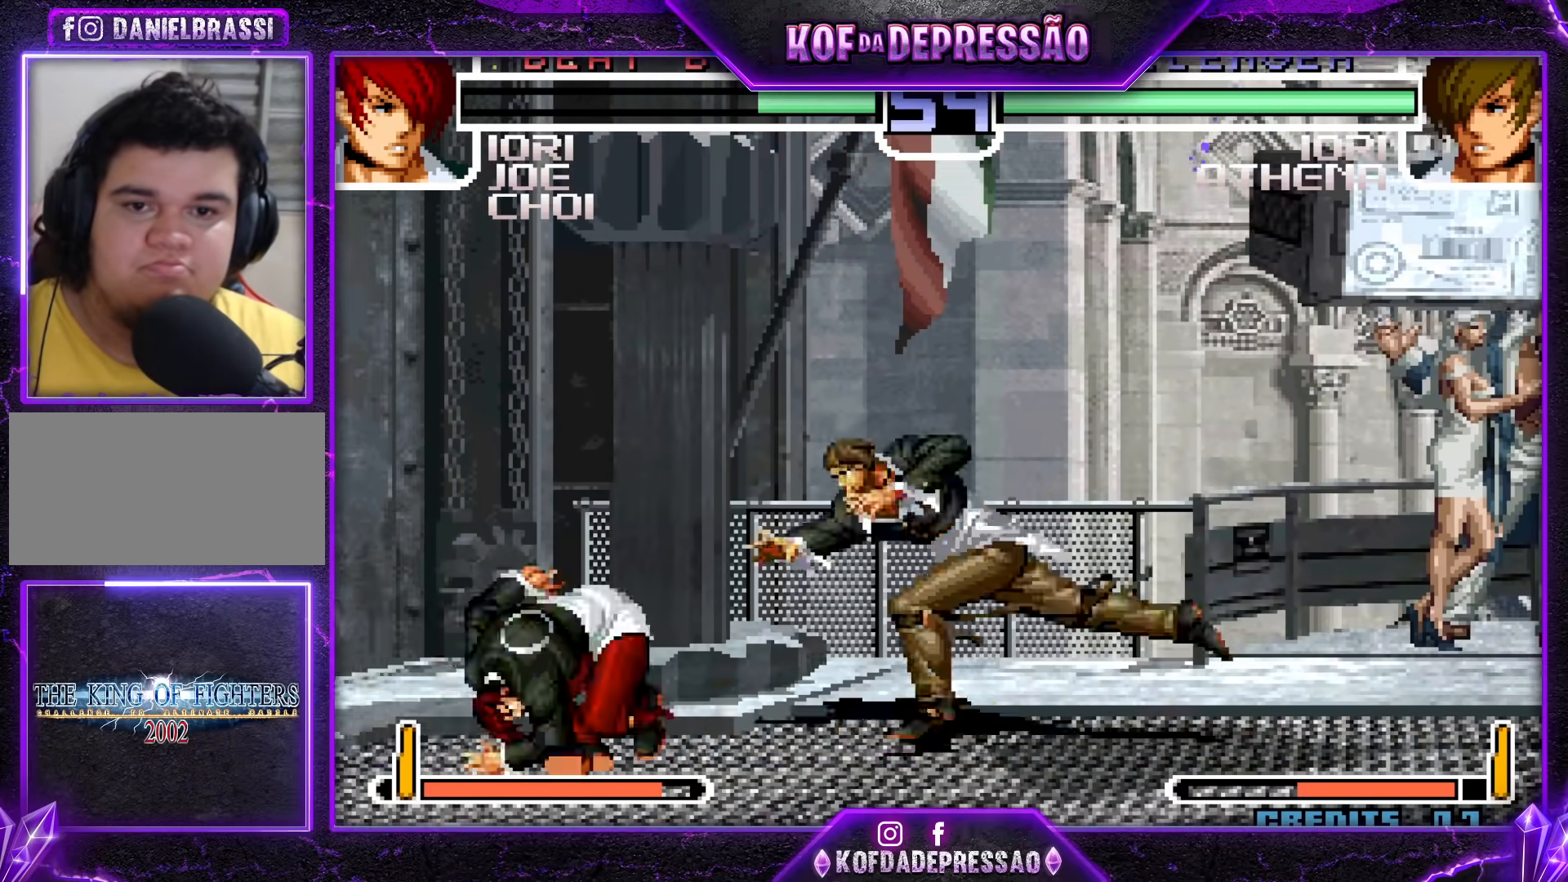
{"buttons": [], "left_stick": "center", "events": [[50, "TRIANGLE", "up"], [67, "SQUARE", "up"], [150, "left_stick", "right"], [200, "left_stick", "down"], [300, "R1", "down"], [317, "left_stick", "right"], [383, "left_stick", "center"], [400, "R1", "up"]]}
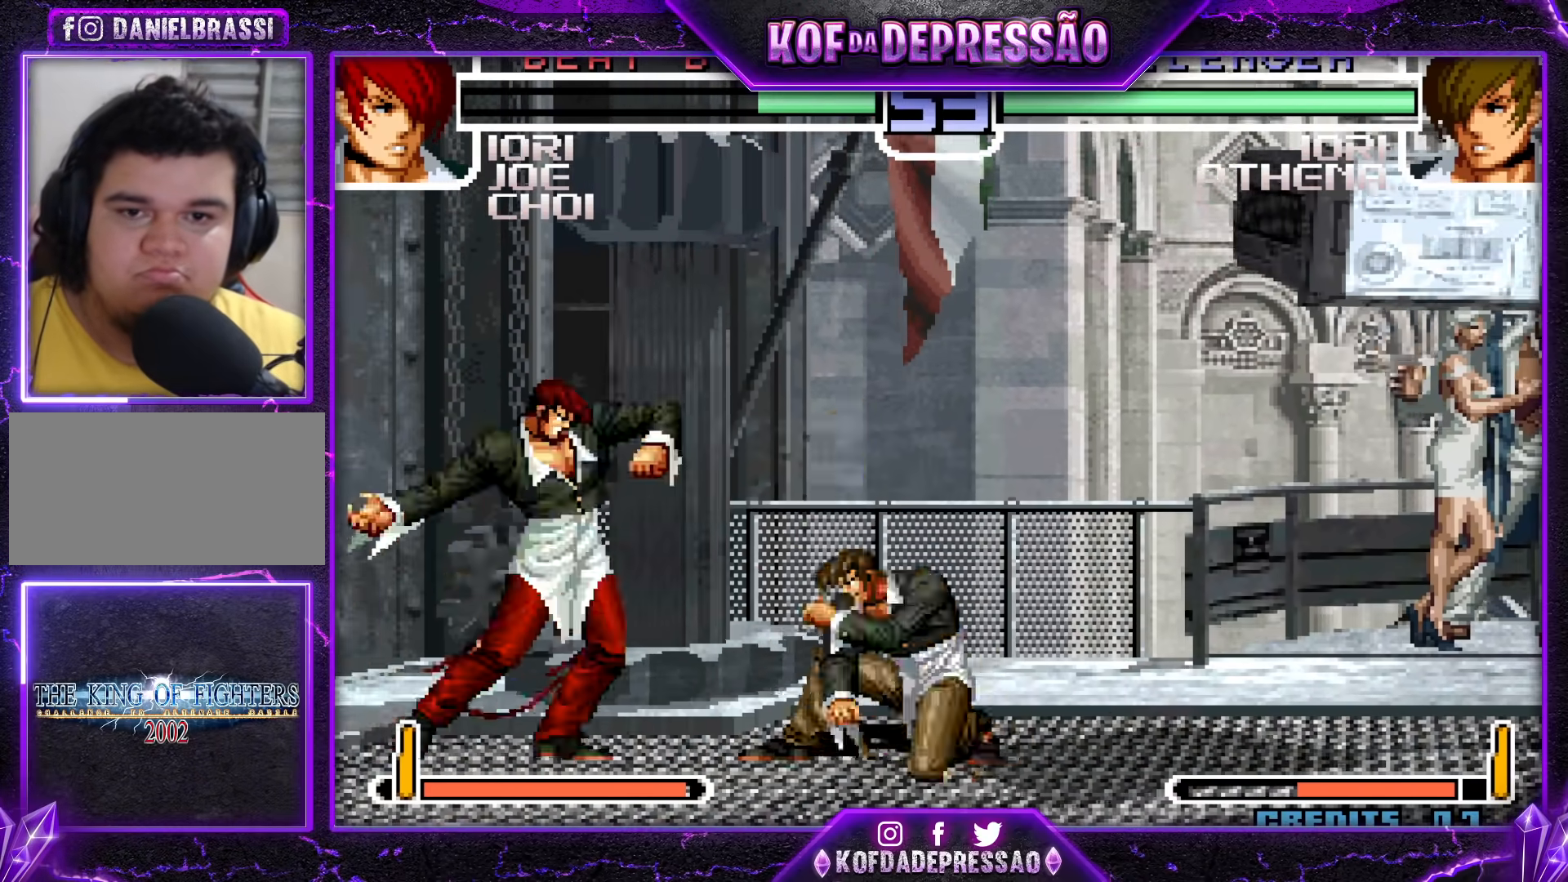
{"buttons": [], "left_stick": "center", "events": []}
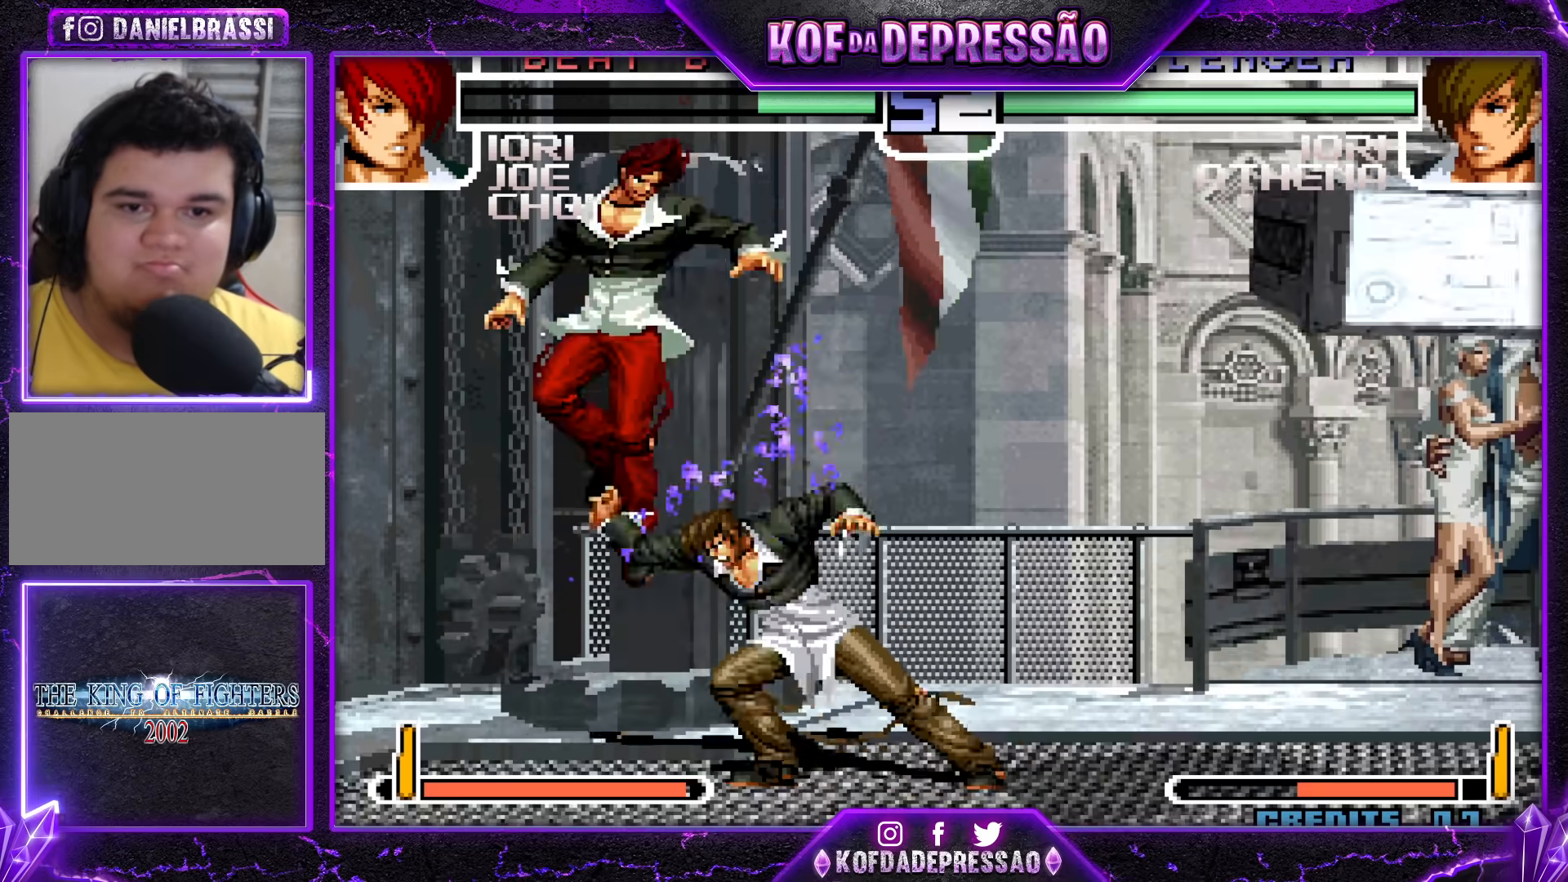
{"buttons": [], "left_stick": "down-left", "events": [[50, "left_stick", "down-left"]]}